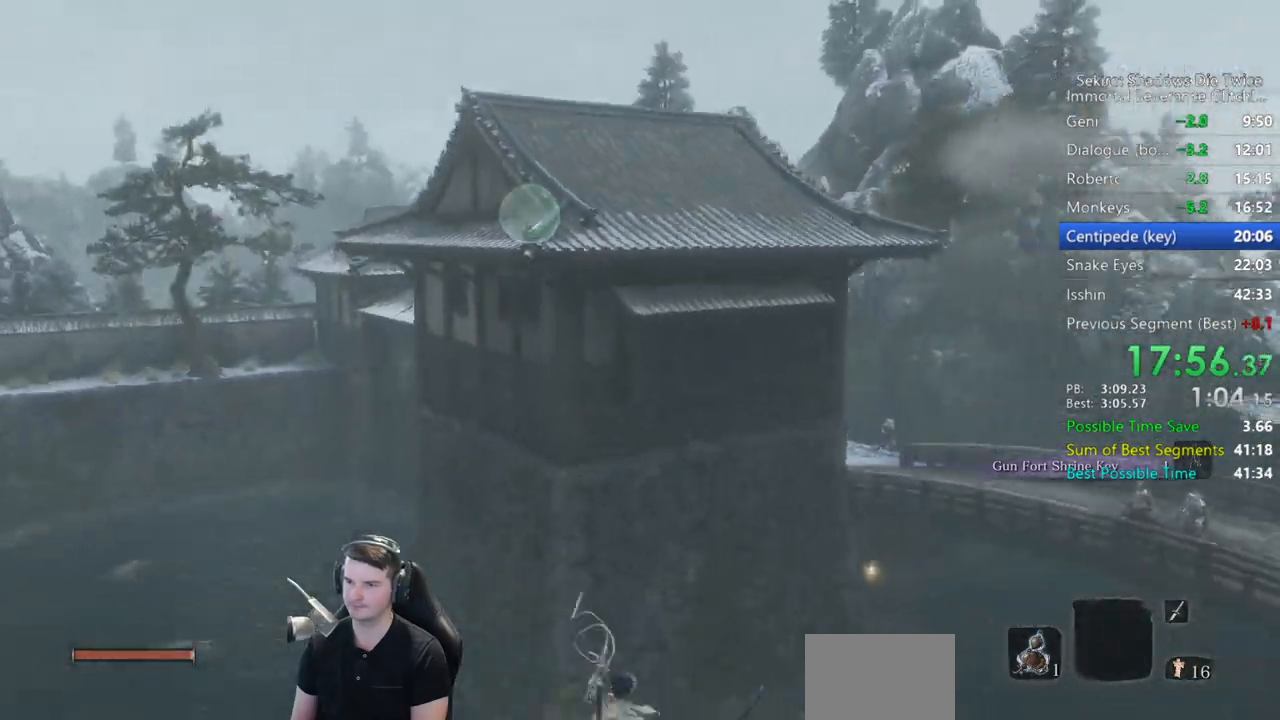
Gameplay with a controller (Xbox layout); each line is a JSON object with the inputs held at the frame after it. "events" lists button and stick changes between this image and that frame as [ms after this image, input, new state], when the widget could be followed in between.
{"buttons": ["B"], "left_stick": "up", "right_stick": "center", "events": [[100, "left_stick", "up"], [133, "right_stick", "center"], [233, "B", "down"]]}
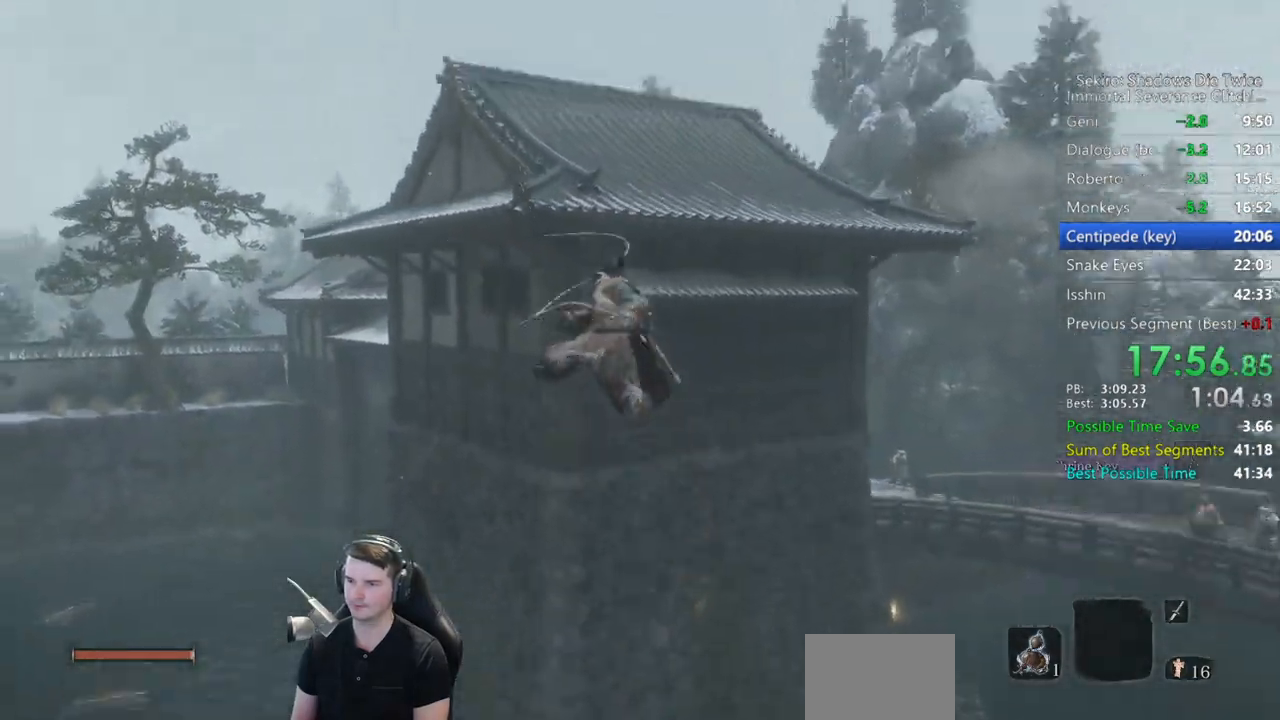
{"buttons": ["B"], "left_stick": "up", "right_stick": "down-right", "events": [[67, "right_stick", "down-right"]]}
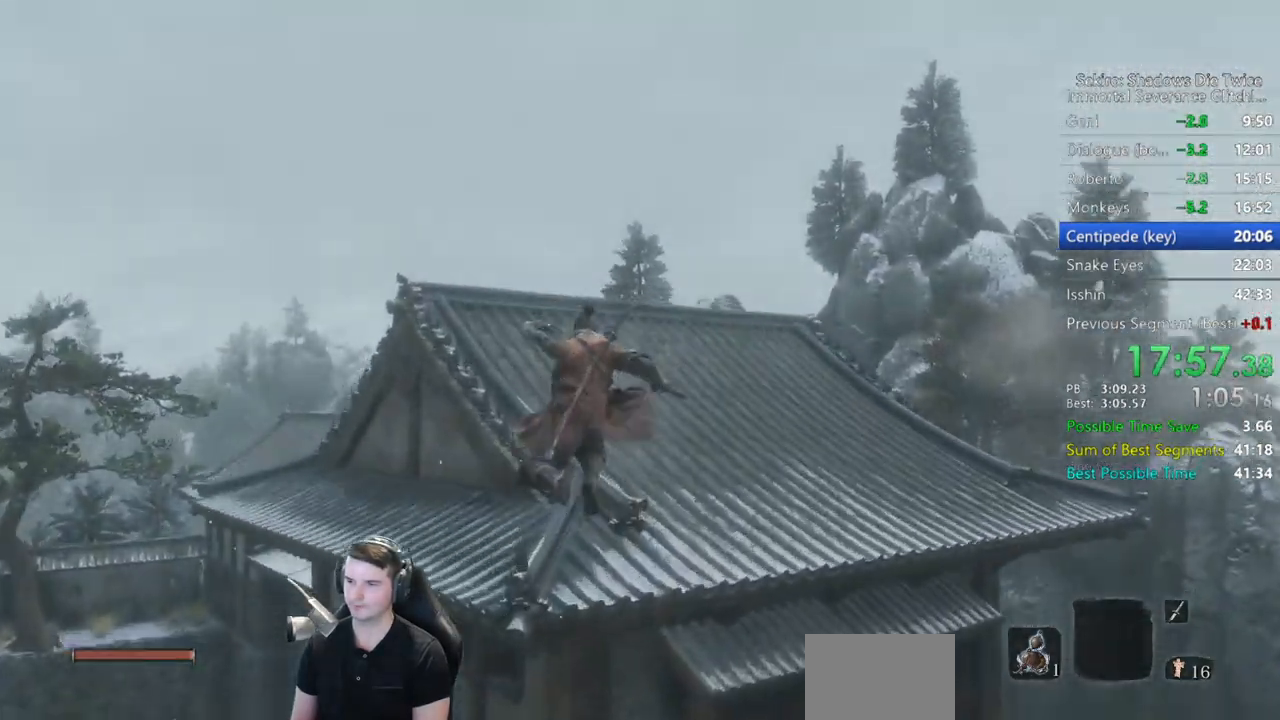
{"buttons": ["B"], "left_stick": "up", "right_stick": "down", "events": [[467, "right_stick", "down"]]}
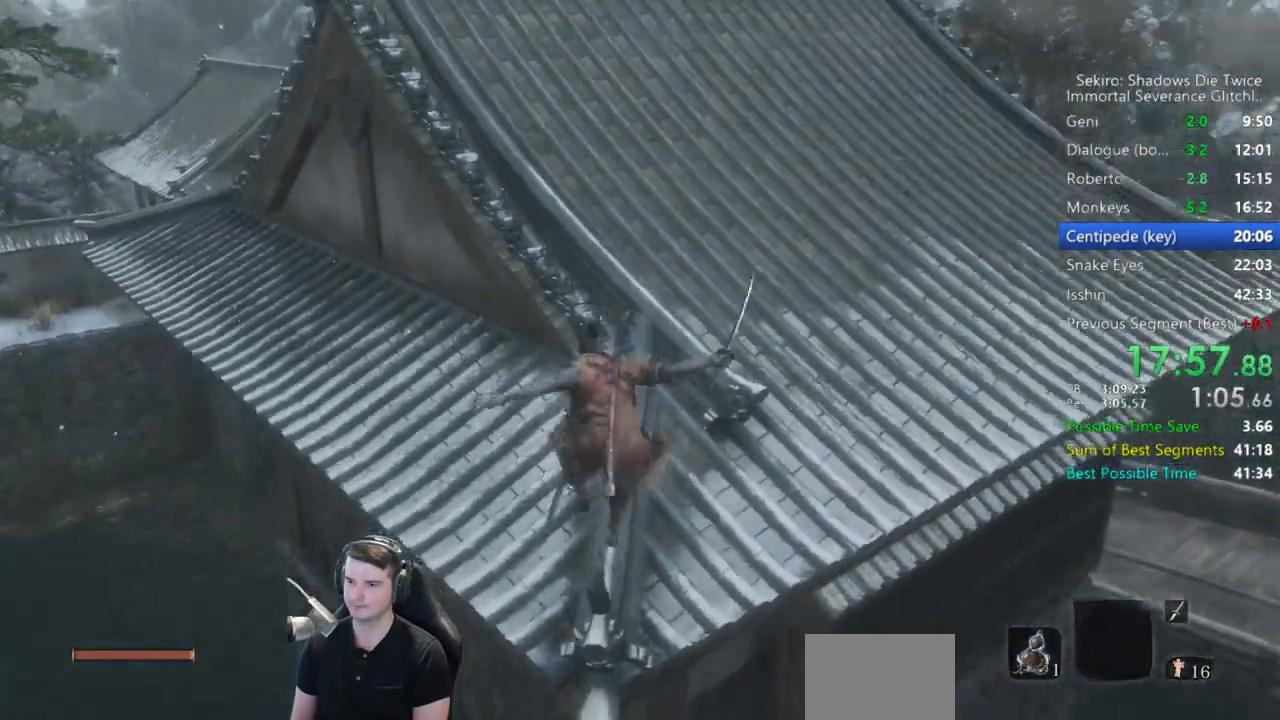
{"buttons": ["B"], "left_stick": "up", "right_stick": "down", "events": []}
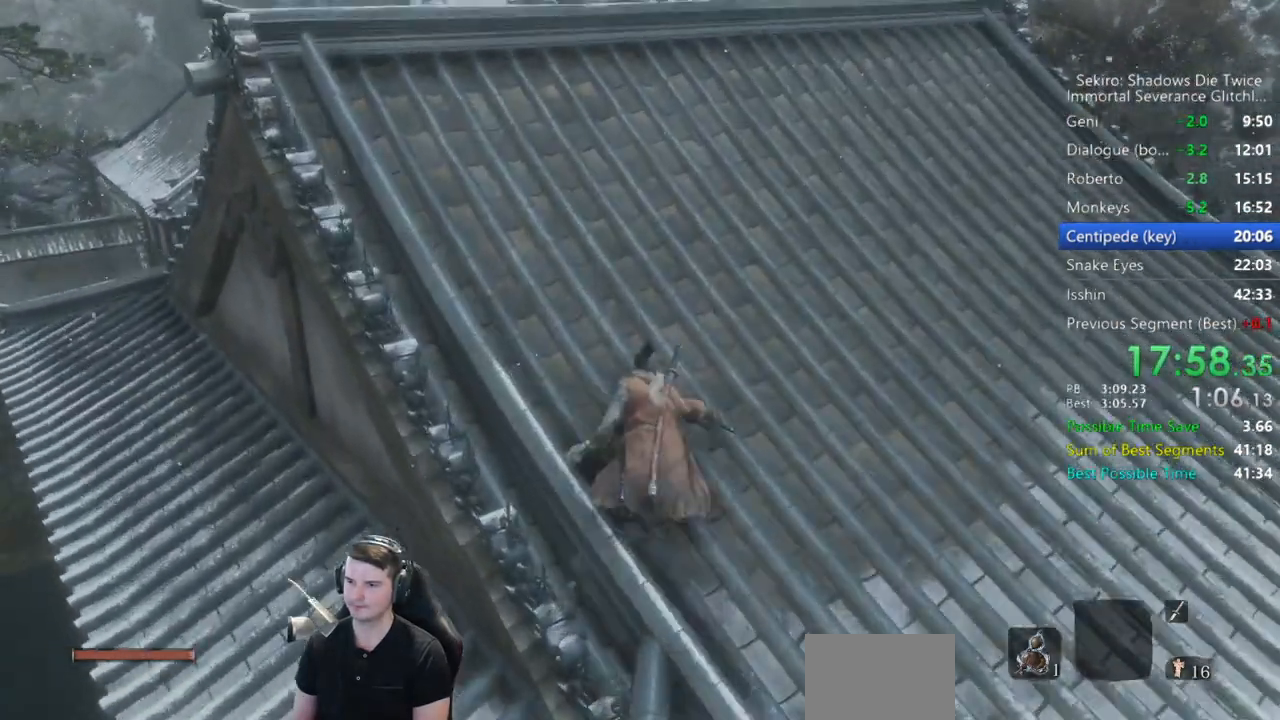
{"buttons": ["B"], "left_stick": "up", "right_stick": "down", "events": []}
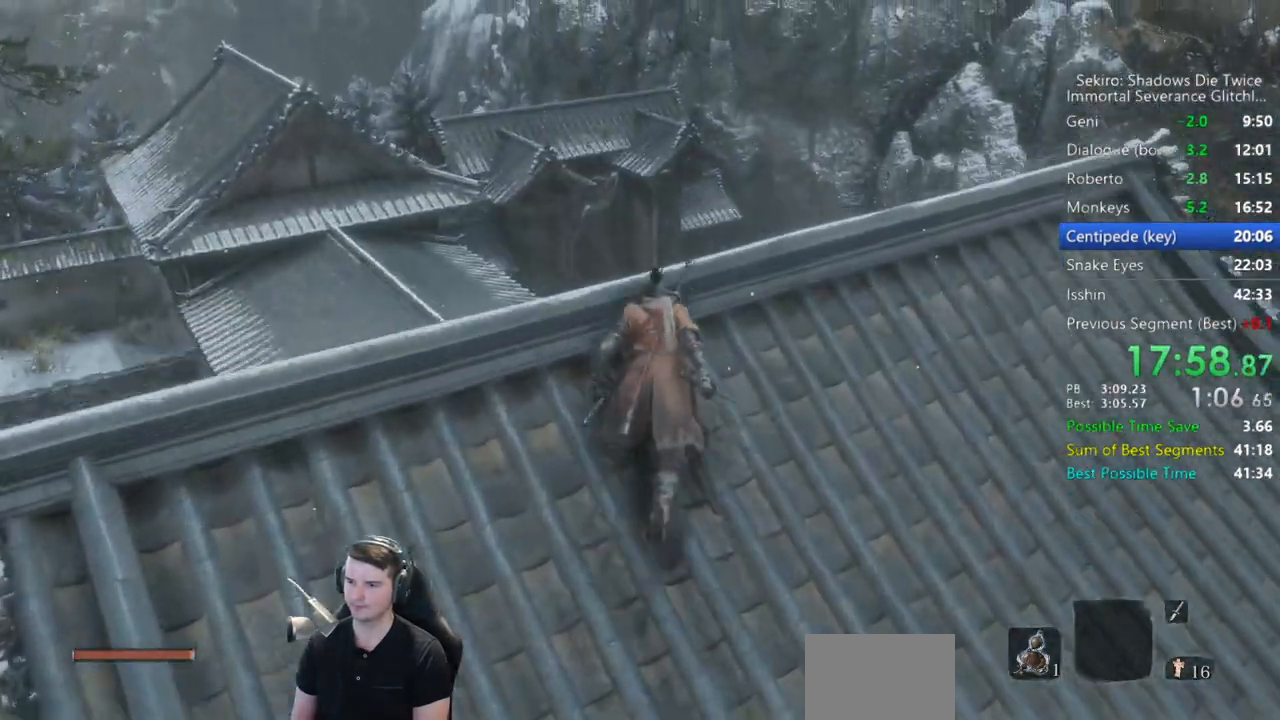
{"buttons": ["B"], "left_stick": "up", "right_stick": "down", "events": []}
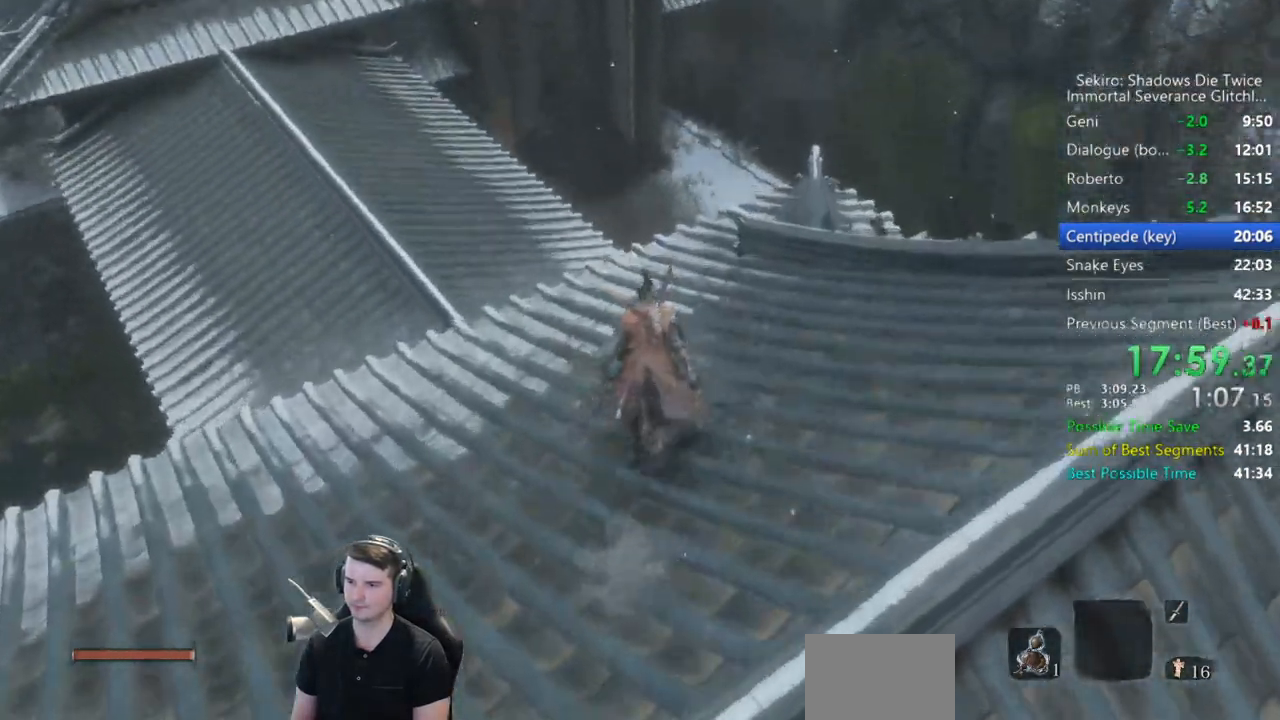
{"buttons": ["B"], "left_stick": "up", "right_stick": "center", "events": [[333, "right_stick", "center"]]}
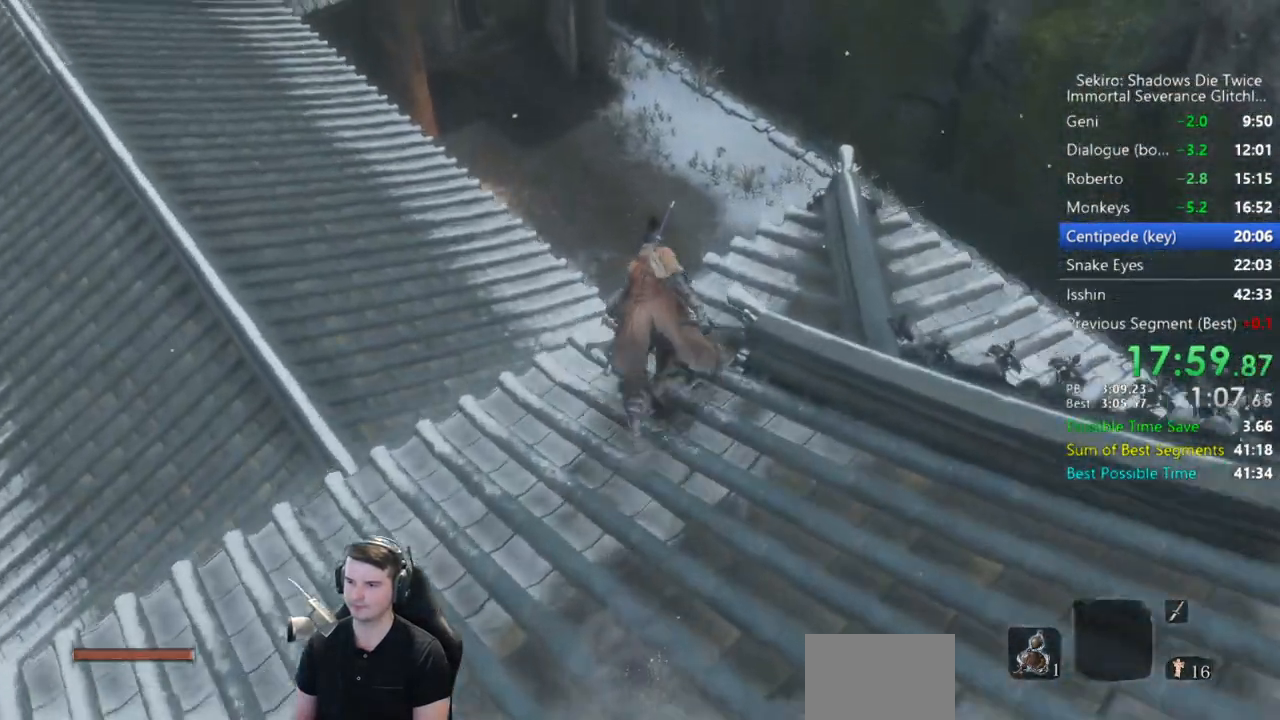
{"buttons": ["B"], "left_stick": "up", "right_stick": "down-left", "events": [[33, "right_stick", "left"], [100, "right_stick", "down-left"]]}
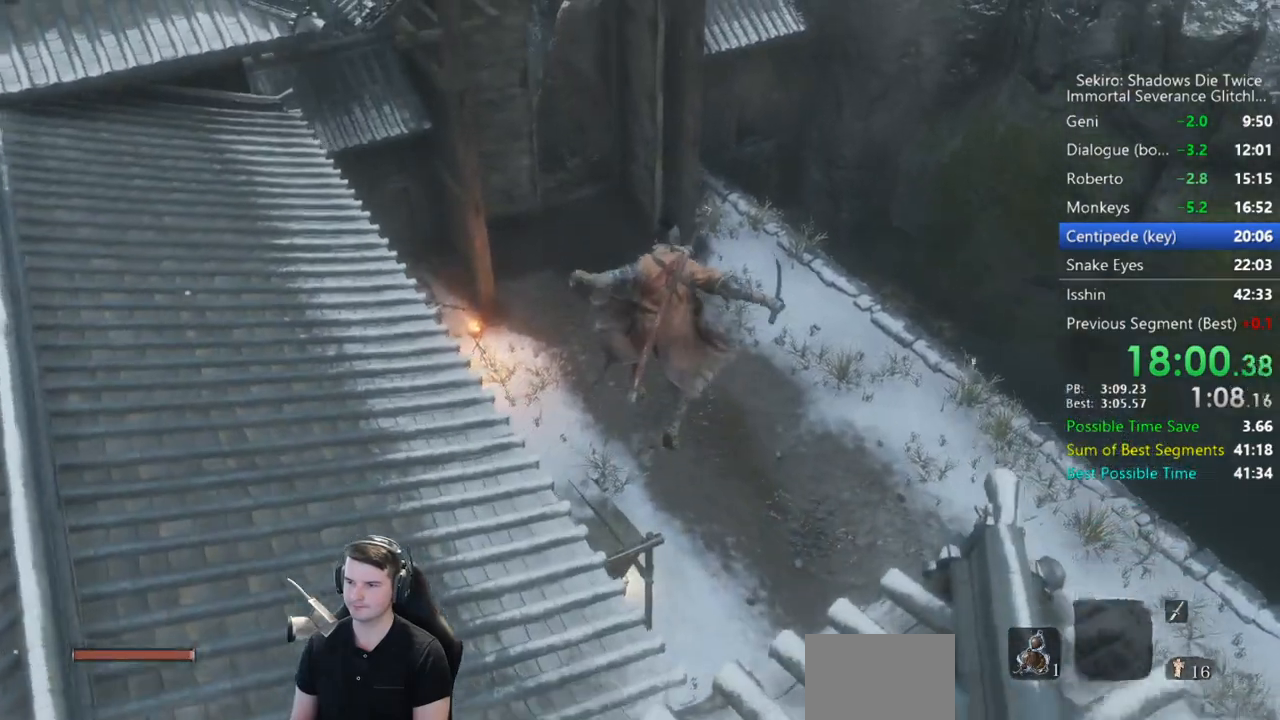
{"buttons": ["B"], "left_stick": "up", "right_stick": "up-left", "events": [[367, "right_stick", "left"], [467, "right_stick", "up-left"]]}
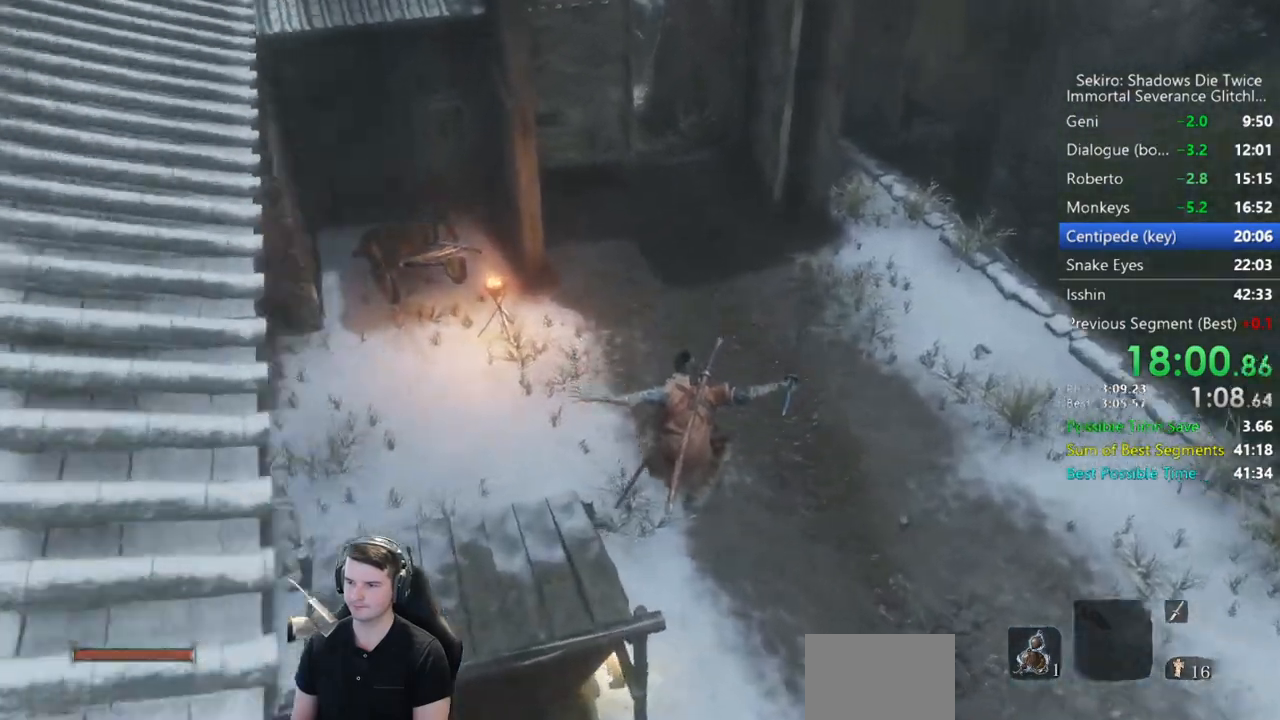
{"buttons": ["B"], "left_stick": "up", "right_stick": "center", "events": [[233, "right_stick", "center"]]}
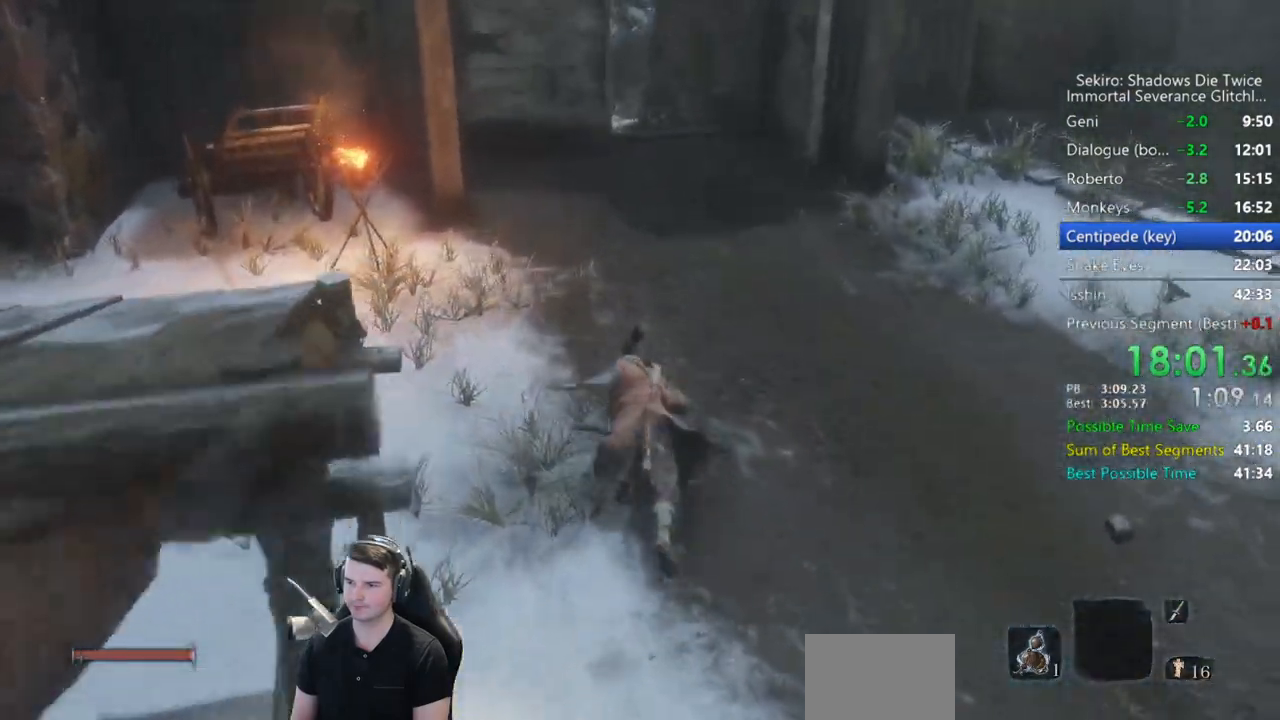
{"buttons": ["B"], "left_stick": "up", "right_stick": "down", "events": [[167, "right_stick", "down"]]}
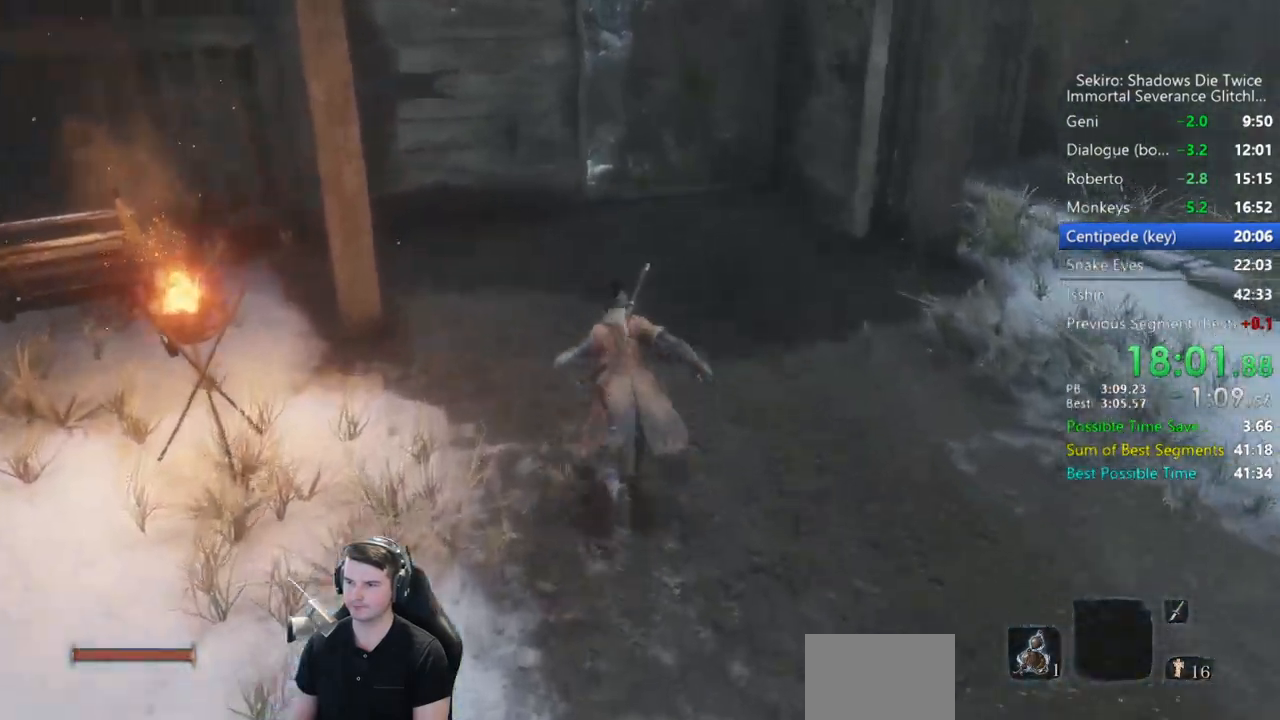
{"buttons": ["B"], "left_stick": "up", "right_stick": "down", "events": [[167, "right_stick", "center"], [467, "right_stick", "down"]]}
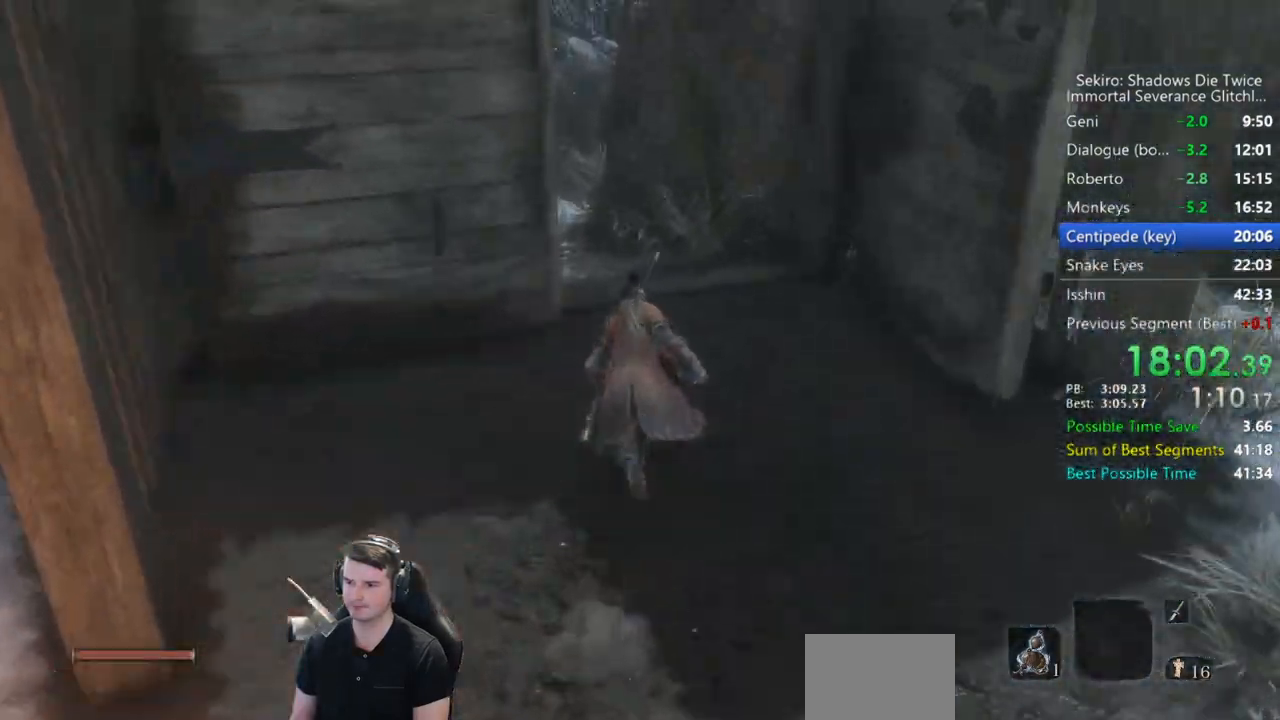
{"buttons": ["B"], "left_stick": "up", "right_stick": "center", "events": [[17, "right_stick", "down-left"], [433, "right_stick", "center"]]}
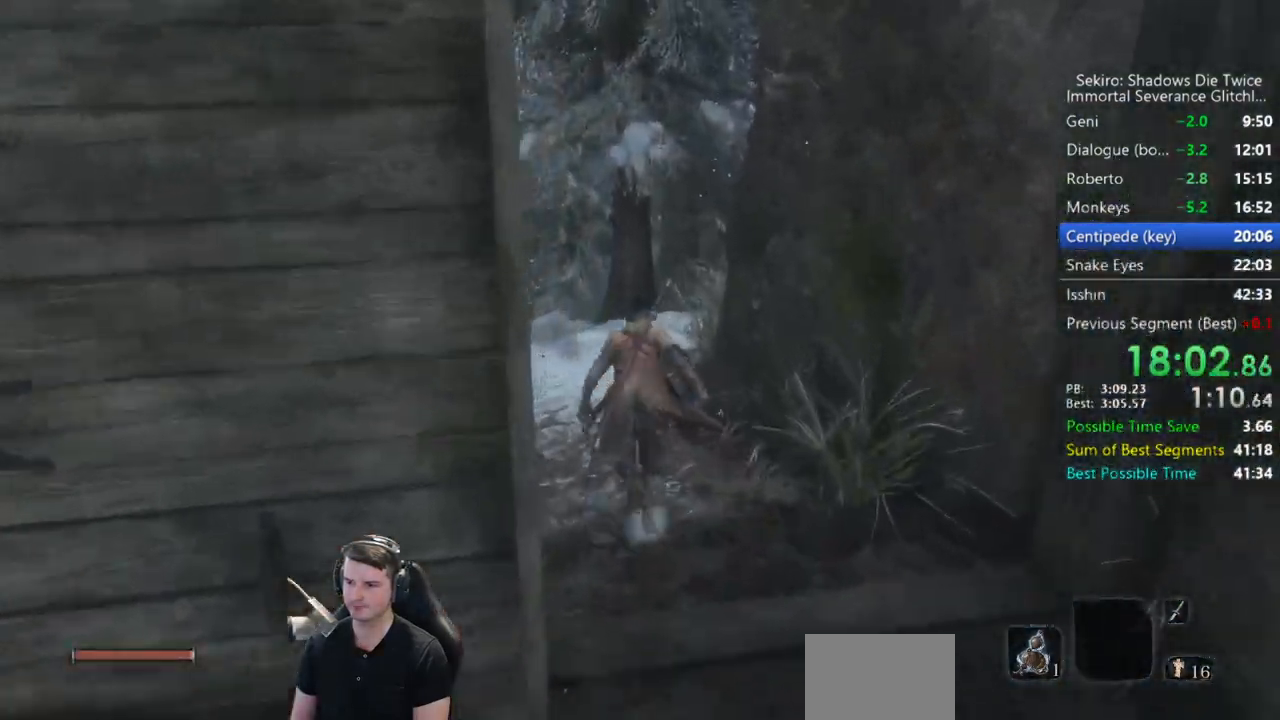
{"buttons": ["B"], "left_stick": "up", "right_stick": "center", "events": [[33, "right_stick", "down-right"], [467, "right_stick", "center"]]}
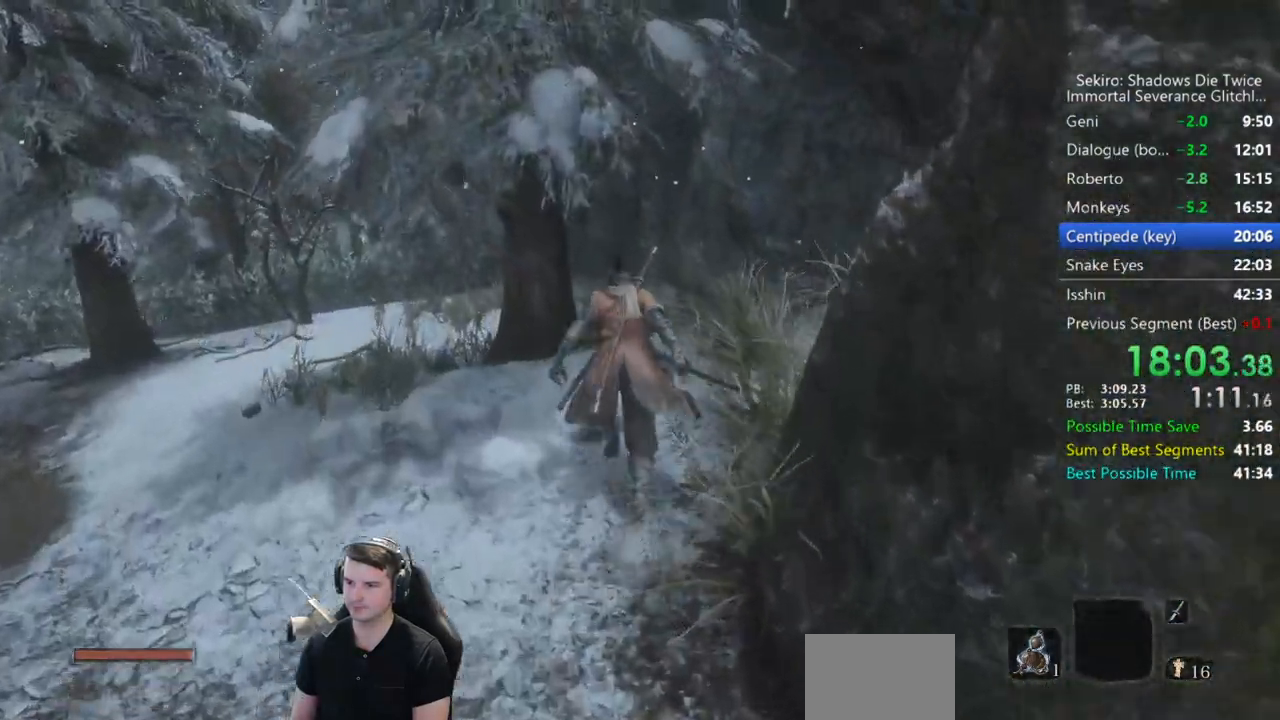
{"buttons": ["B"], "left_stick": "up", "right_stick": "center", "events": [[333, "right_stick", "down-left"], [467, "right_stick", "center"]]}
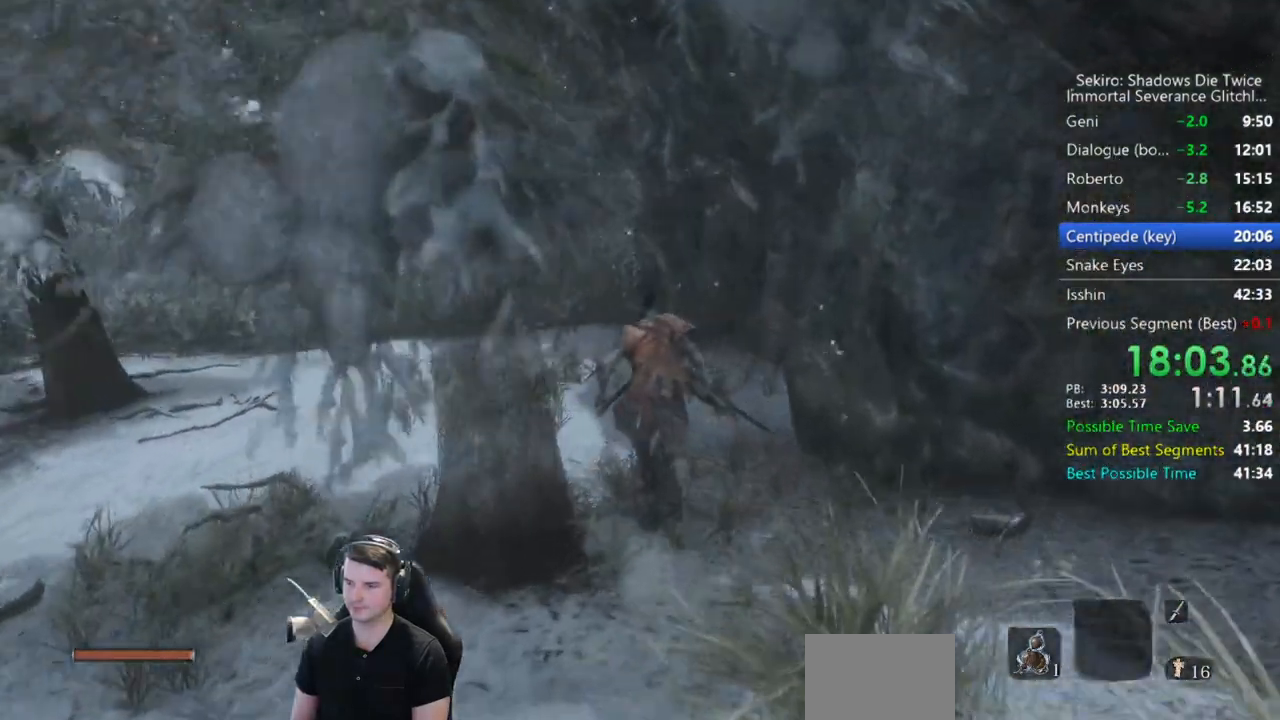
{"buttons": ["B"], "left_stick": "up", "right_stick": "center", "events": []}
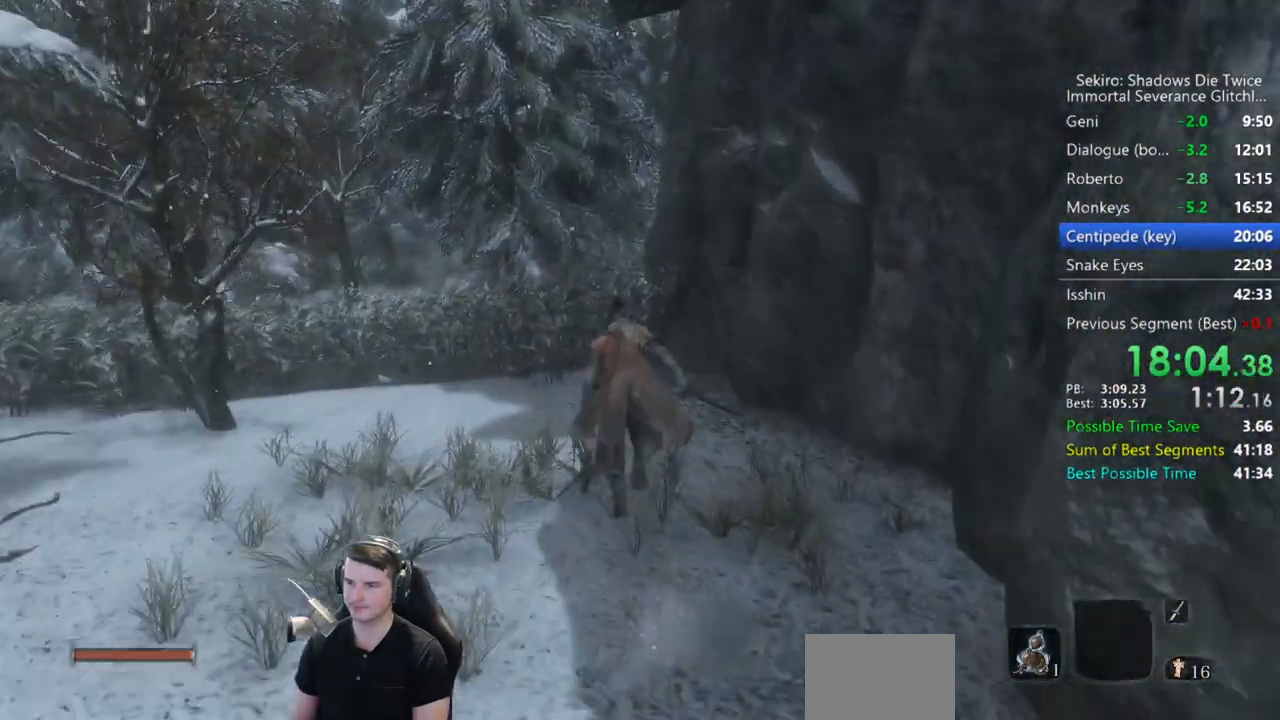
{"buttons": ["B"], "left_stick": "up", "right_stick": "center", "events": []}
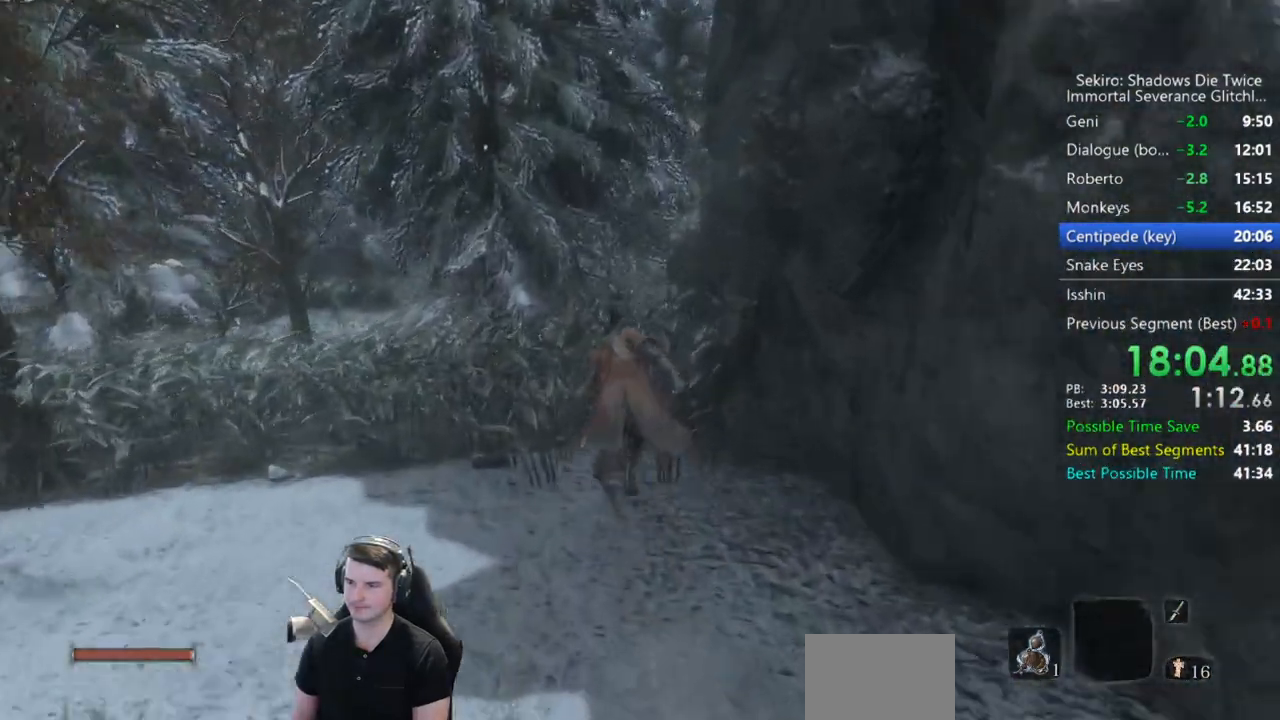
{"buttons": ["B"], "left_stick": "up", "right_stick": "down-right", "events": [[300, "right_stick", "down-right"]]}
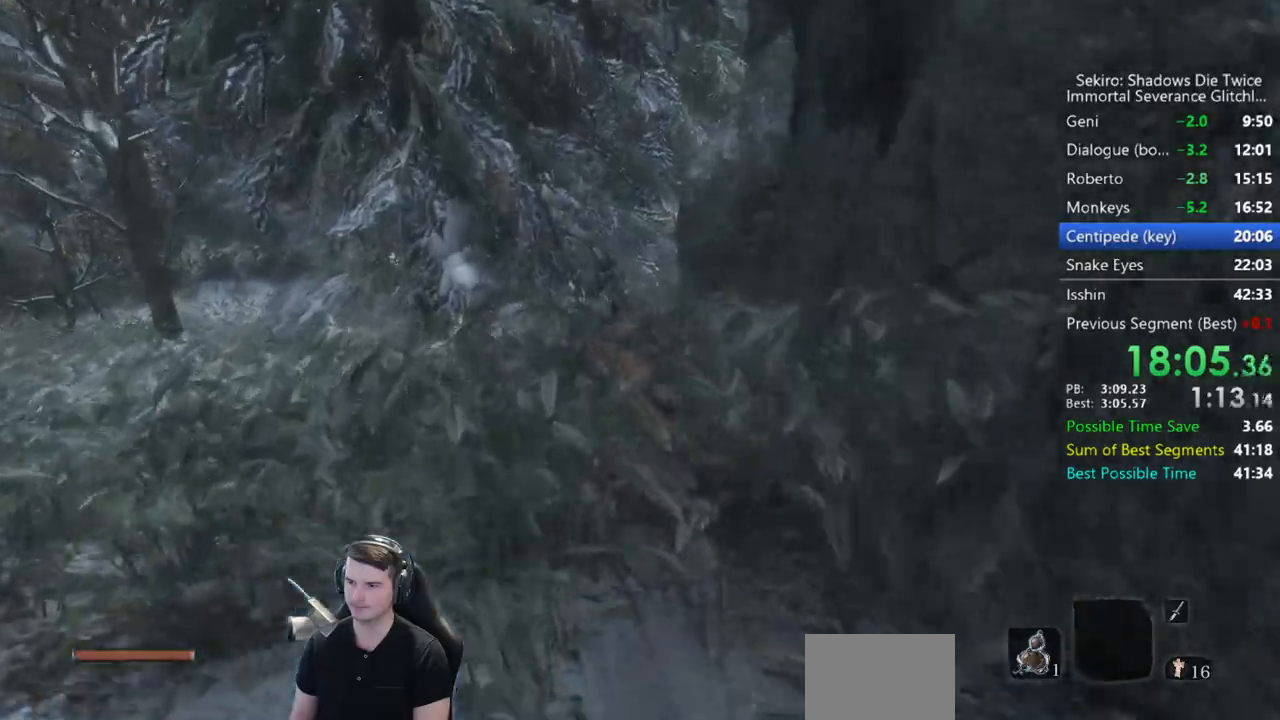
{"buttons": ["B"], "left_stick": "up", "right_stick": "down-right", "events": []}
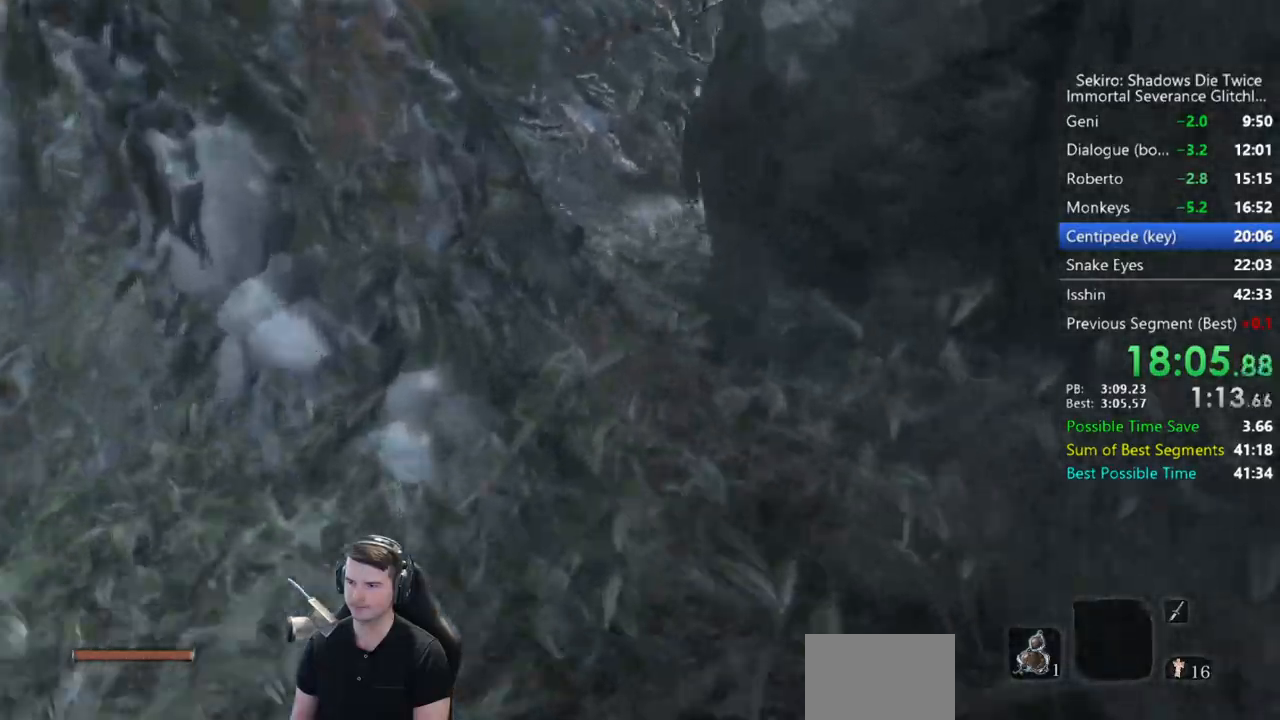
{"buttons": ["B"], "left_stick": "up", "right_stick": "center", "events": [[367, "right_stick", "center"]]}
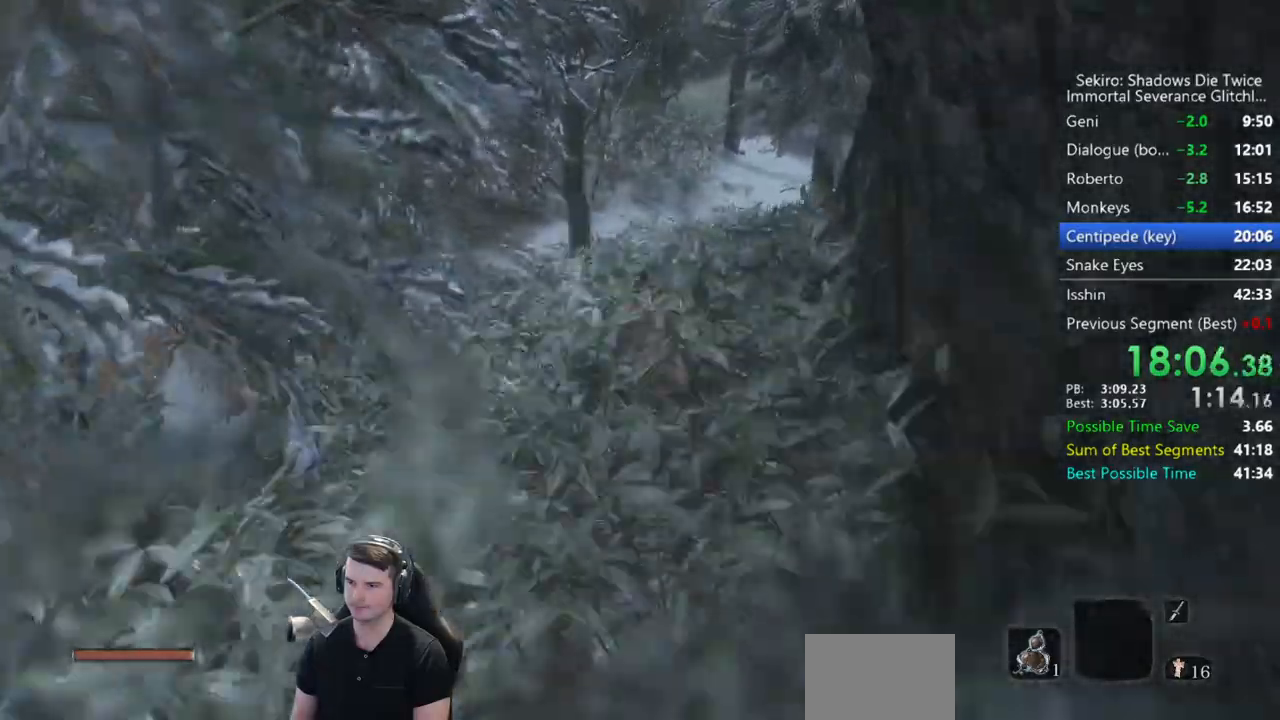
{"buttons": ["B"], "left_stick": "up", "right_stick": "center", "events": []}
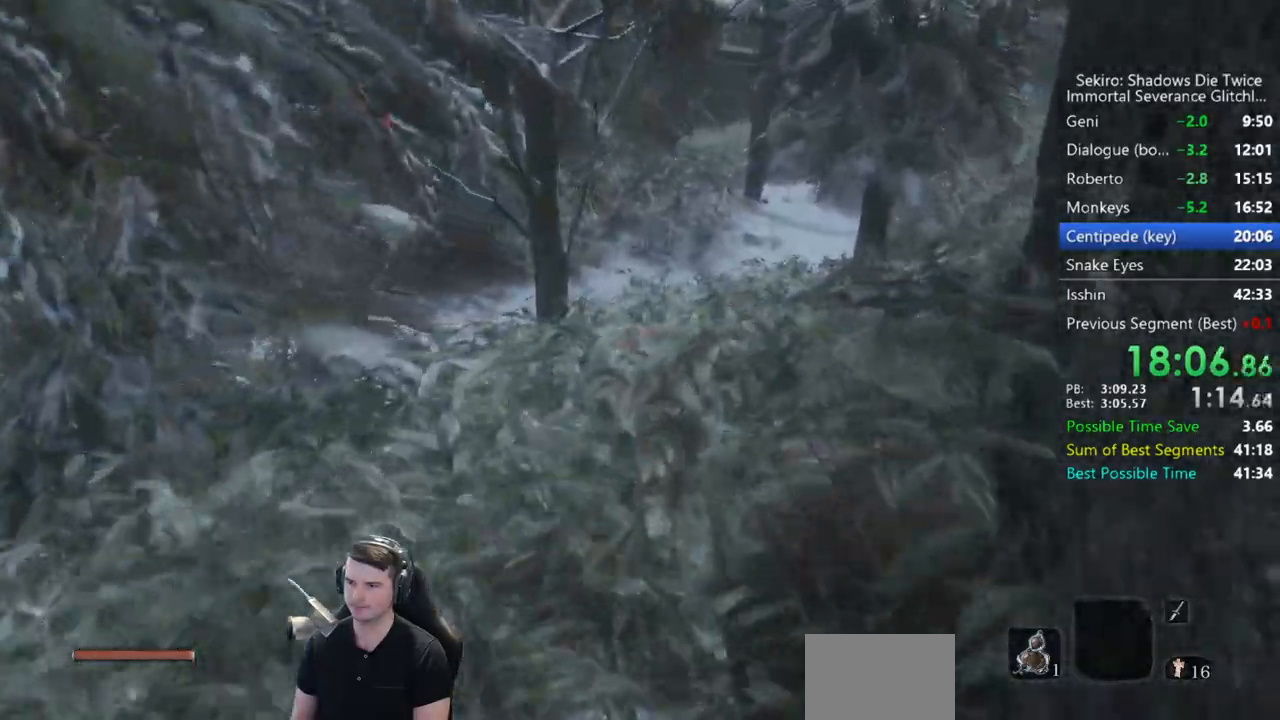
{"buttons": ["B"], "left_stick": "up", "right_stick": "center", "events": [[133, "right_stick", "left"], [500, "right_stick", "center"]]}
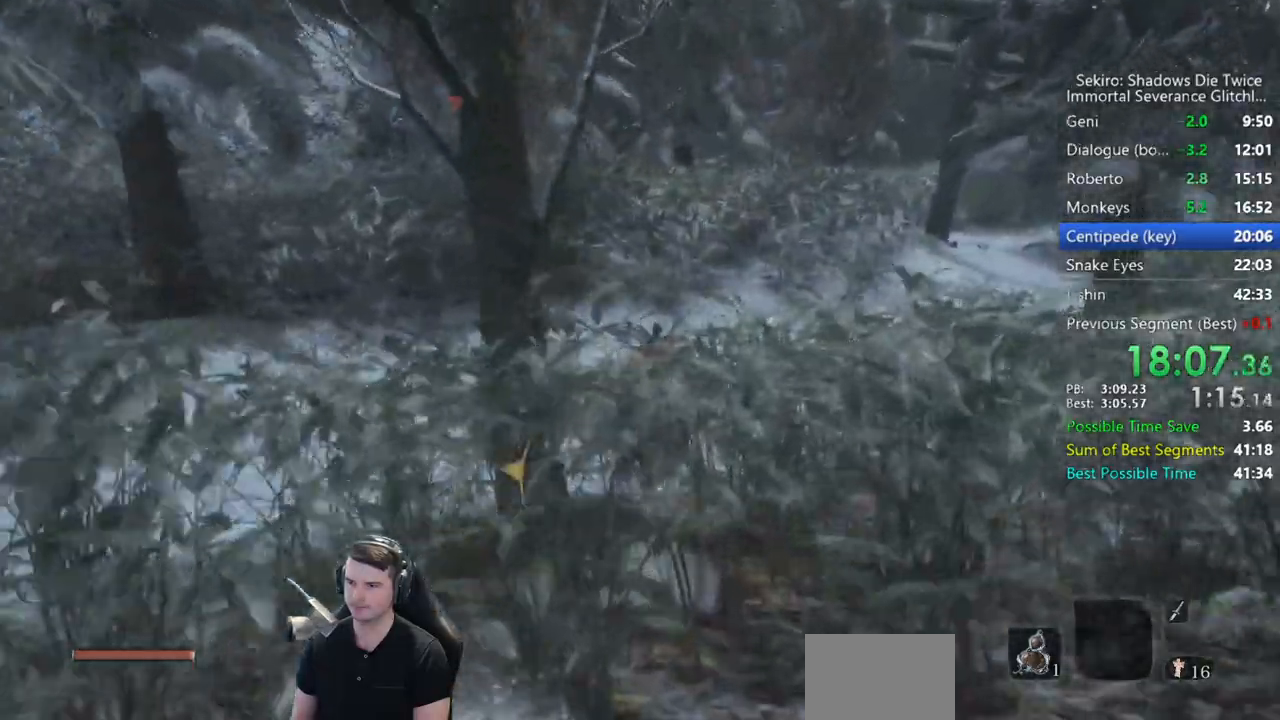
{"buttons": ["B"], "left_stick": "up", "right_stick": "down-left", "events": [[67, "right_stick", "left"], [383, "right_stick", "down-left"]]}
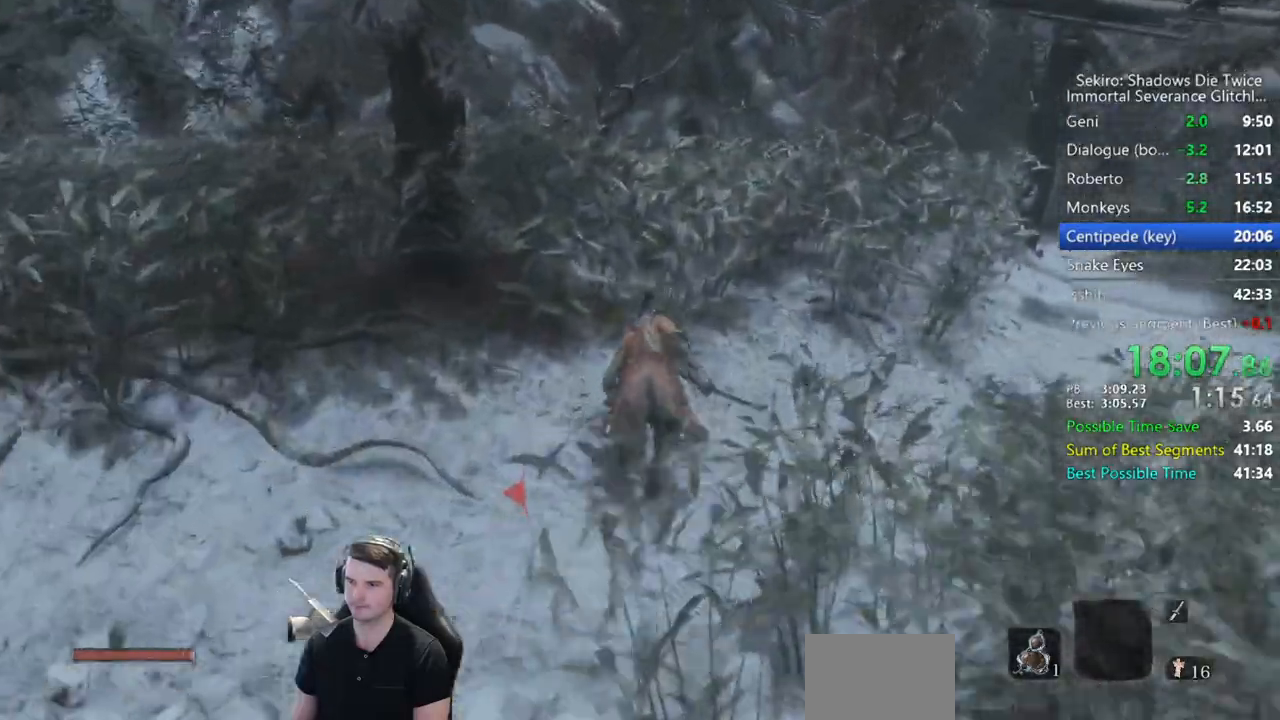
{"buttons": ["B"], "left_stick": "up", "right_stick": "down", "events": [[117, "right_stick", "down"]]}
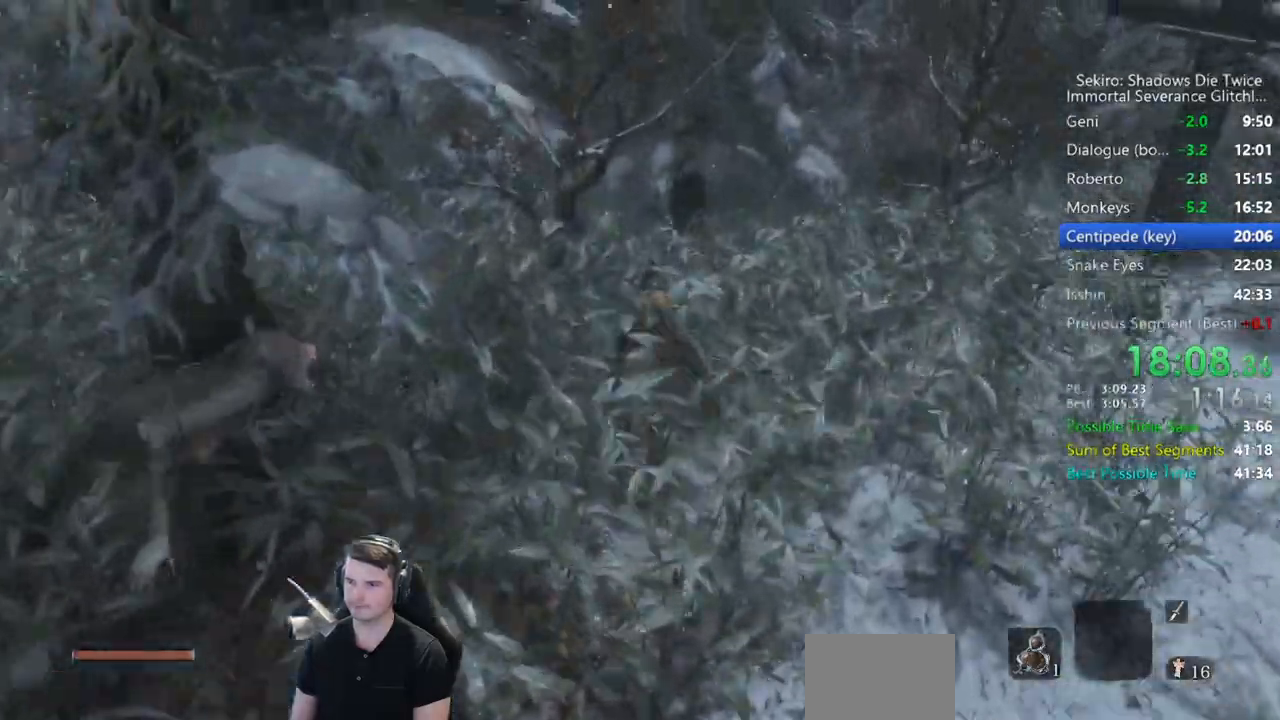
{"buttons": ["B"], "left_stick": "up", "right_stick": "down-left", "events": [[117, "right_stick", "down-left"]]}
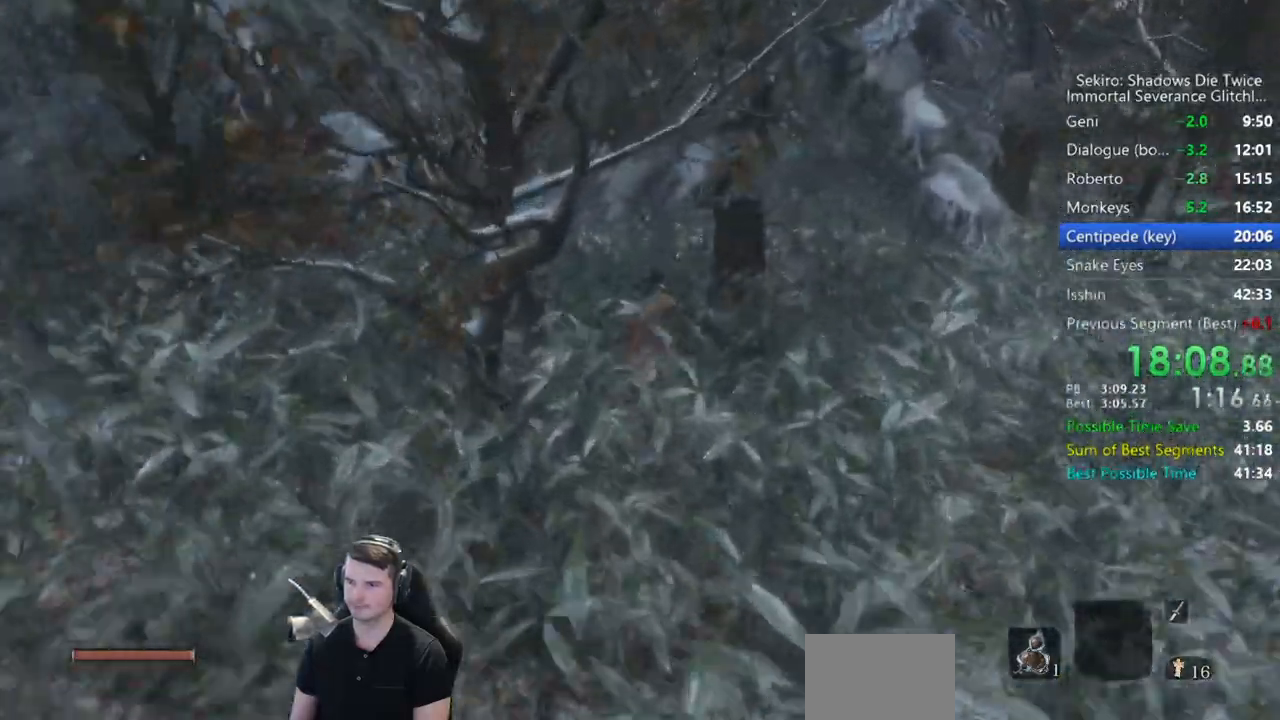
{"buttons": ["B"], "left_stick": "up", "right_stick": "down-left", "events": []}
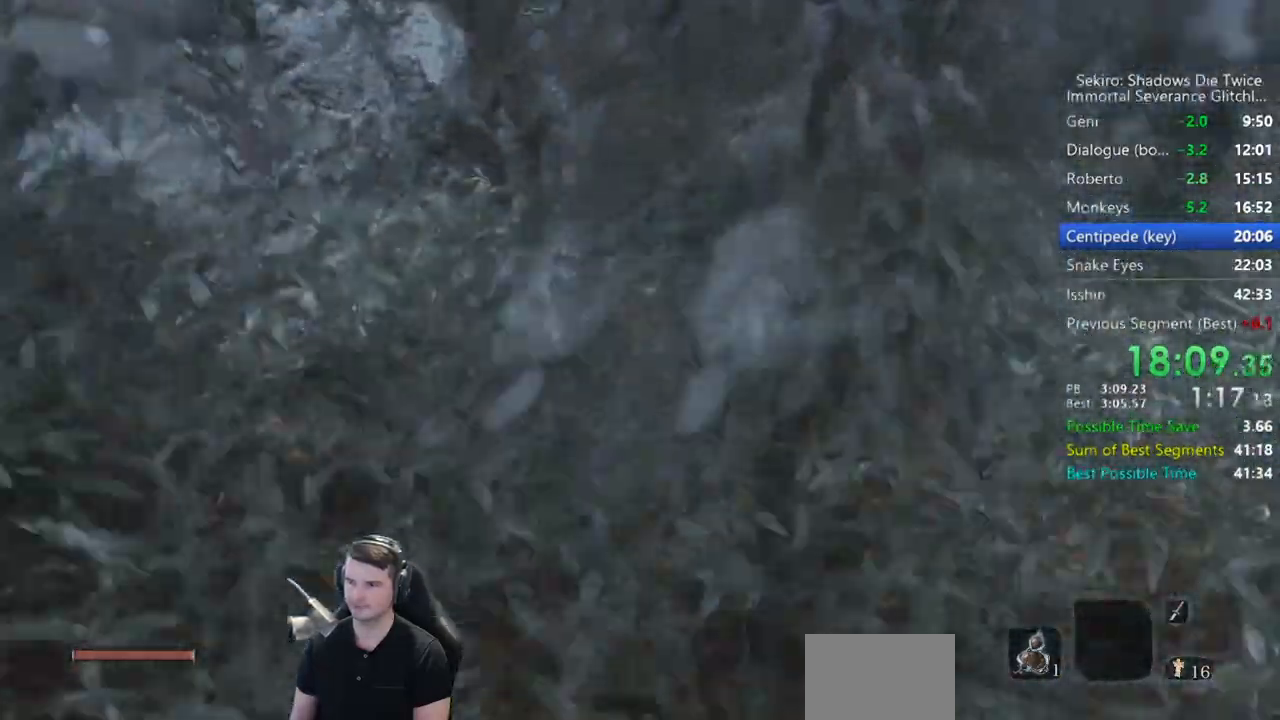
{"buttons": ["B"], "left_stick": "up", "right_stick": "down-left", "events": []}
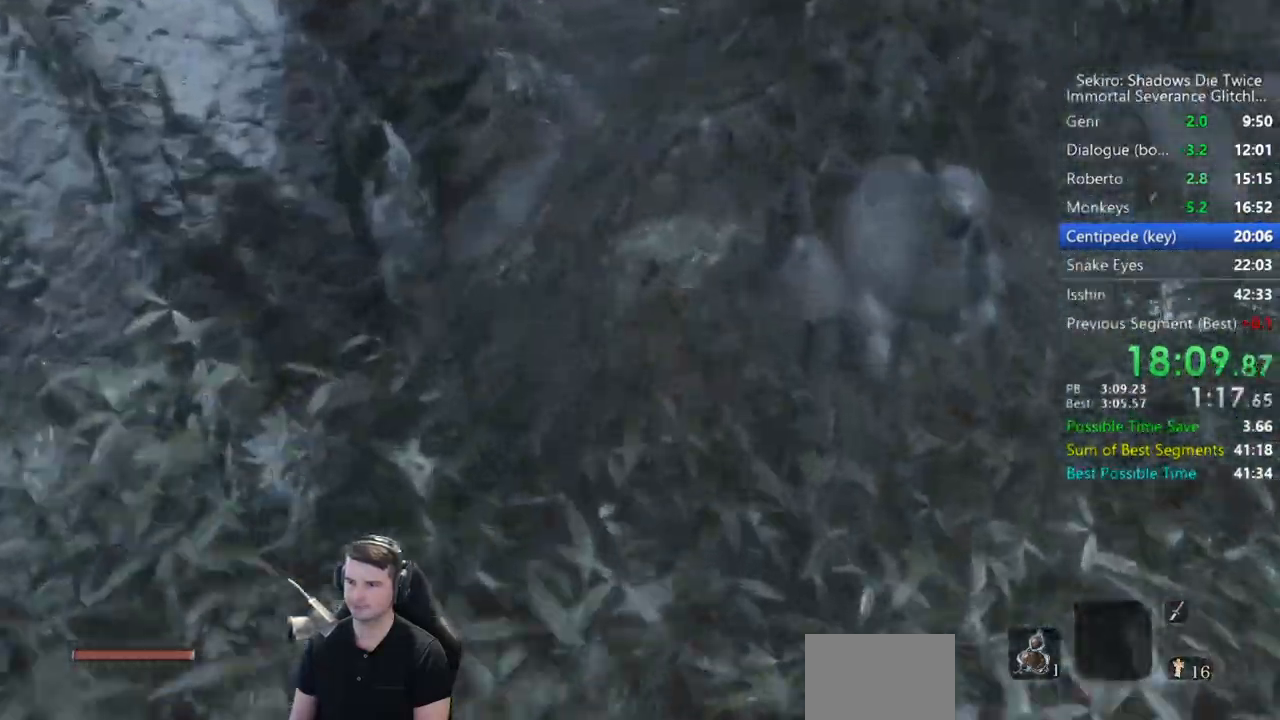
{"buttons": ["B"], "left_stick": "up", "right_stick": "down-left", "events": []}